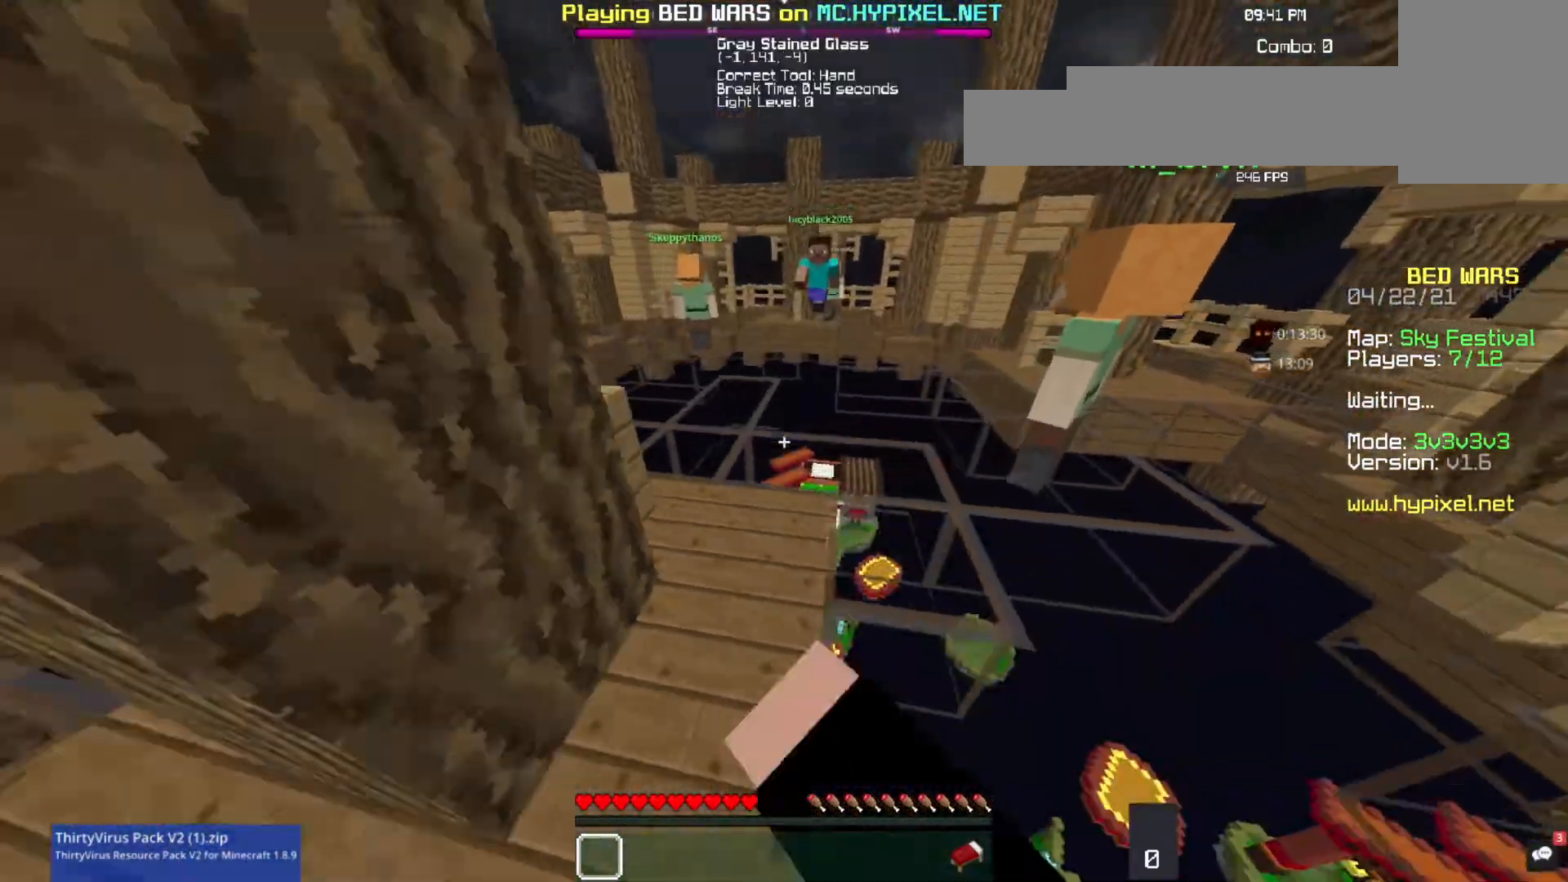
Gameplay with keyboard and mouse; each line is a JSON object with the keys and mouse buttons held at the frame after it. "events" lists presses ("down") and releases ("up") of "a", "d", "s", "space", "w", "mouse_left" and "mouse_right" between this image and that frame as [ms after this image, input, new state], when the widget could be followed in between. "mouse_left", "mouse_right" = the "left", "right" buttons of the "mouse" list. No other keys are recorded. Fast repeated clicks can show as one long hold. Mouse movement is not recorded.
{"keys": ["a", "w"], "mouse": ["left"], "events": [[33, "mouse_left", "up"], [100, "mouse_left", "down"], [200, "mouse_left", "up"], [300, "mouse_left", "down"], [300, "s", "up"], [400, "w", "down"]]}
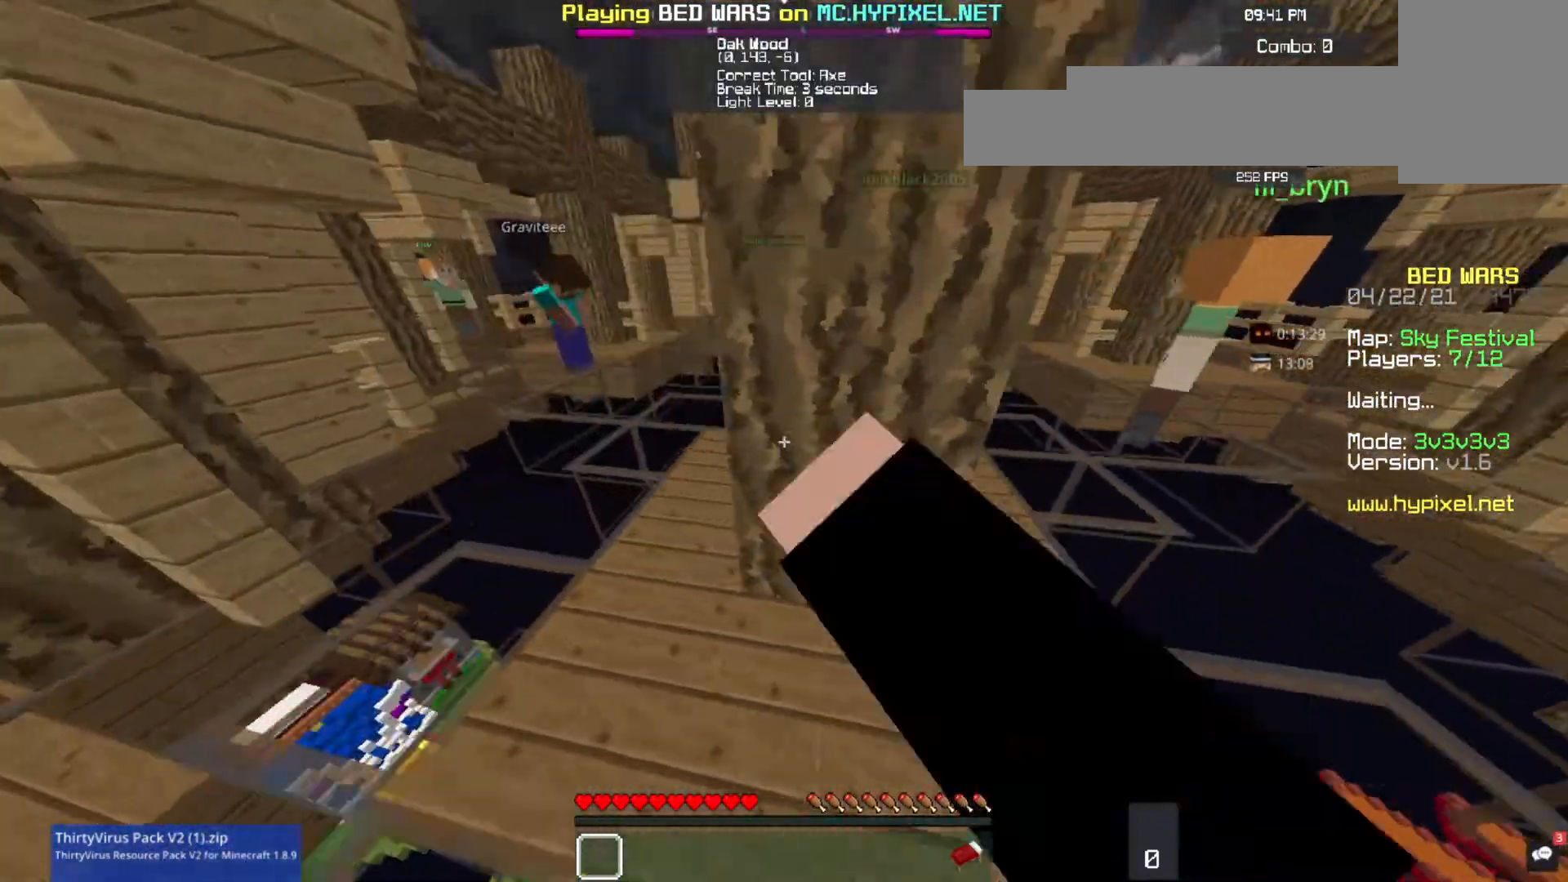
{"keys": ["w"], "mouse": [], "events": [[300, "mouse_left", "up"], [433, "a", "up"]]}
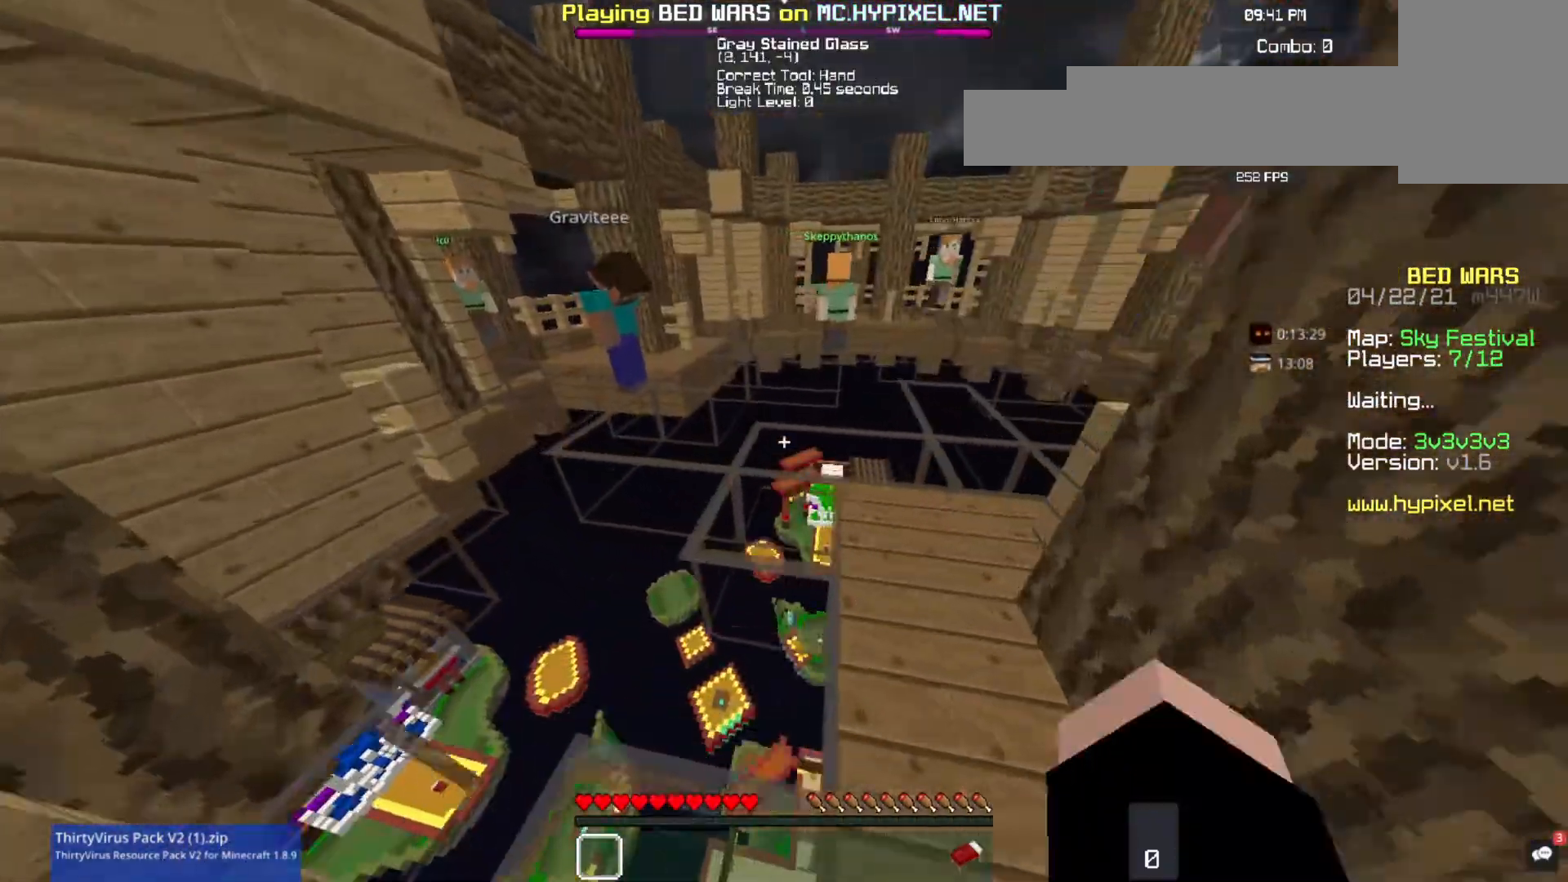
{"keys": ["w"], "mouse": ["left"], "events": [[100, "mouse_left", "down"], [267, "mouse_left", "up"], [500, "mouse_left", "down"]]}
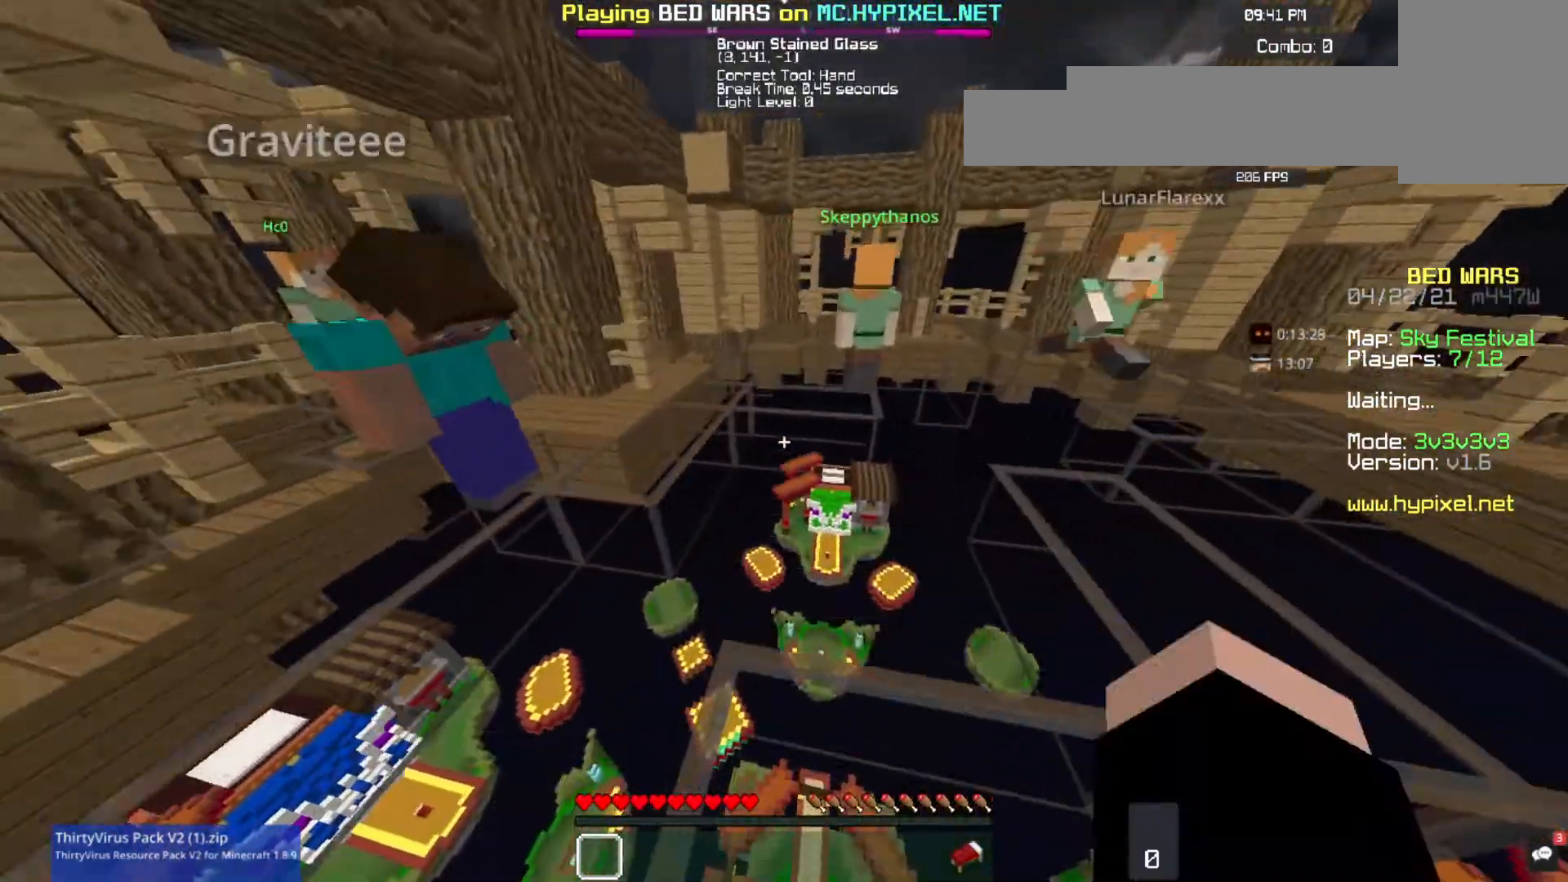
{"keys": ["w"], "mouse": [], "events": [[233, "mouse_left", "up"], [333, "w", "up"], [400, "w", "down"]]}
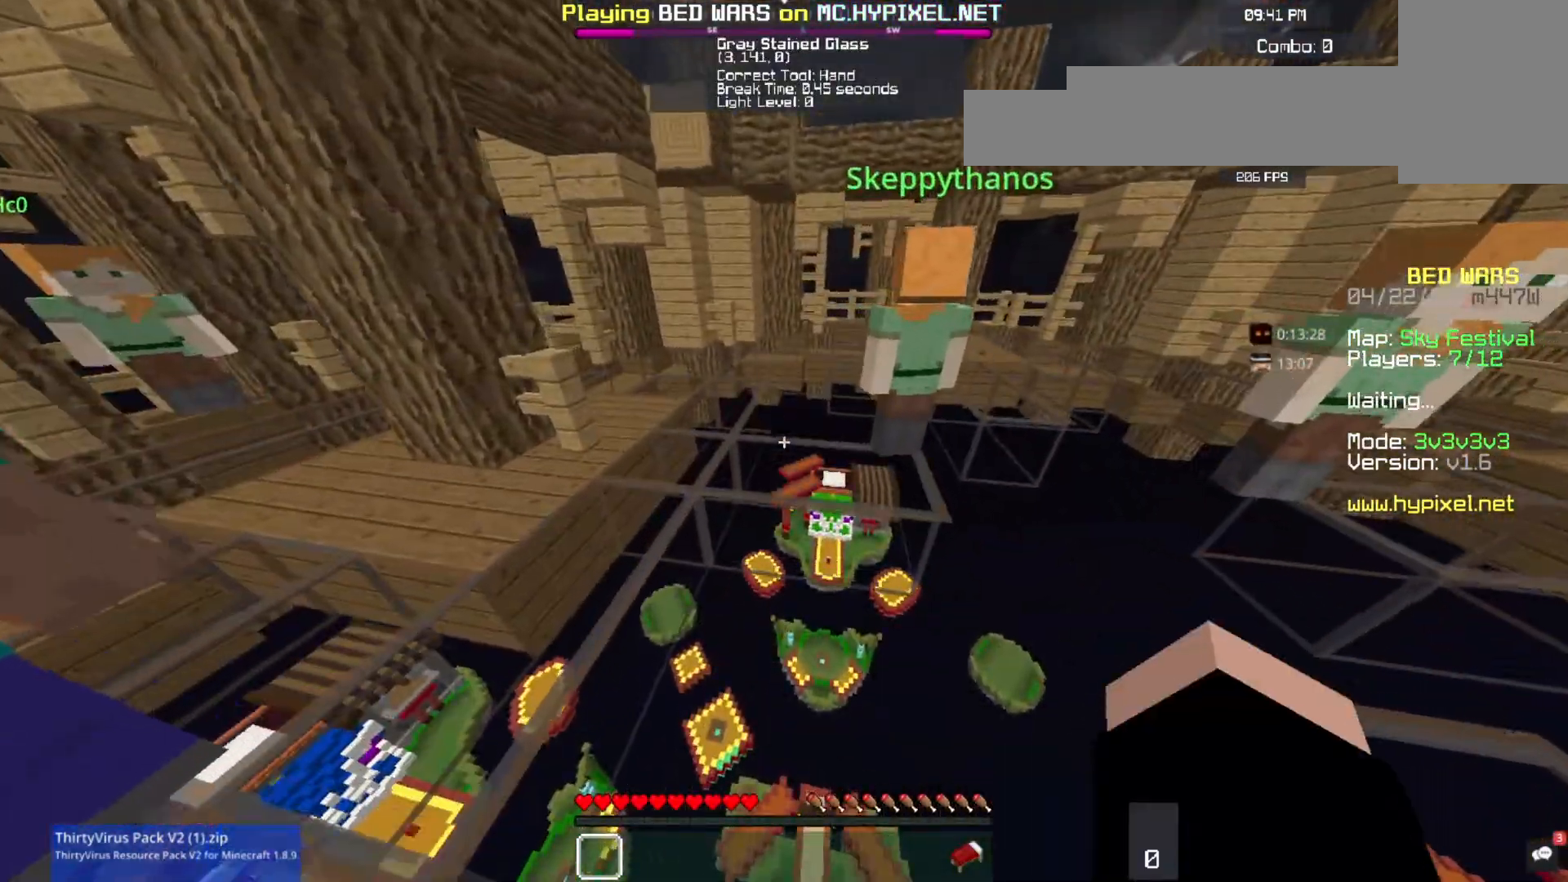
{"keys": ["w"], "mouse": ["left"], "events": [[167, "mouse_left", "down"], [300, "mouse_left", "up"], [467, "mouse_left", "down"]]}
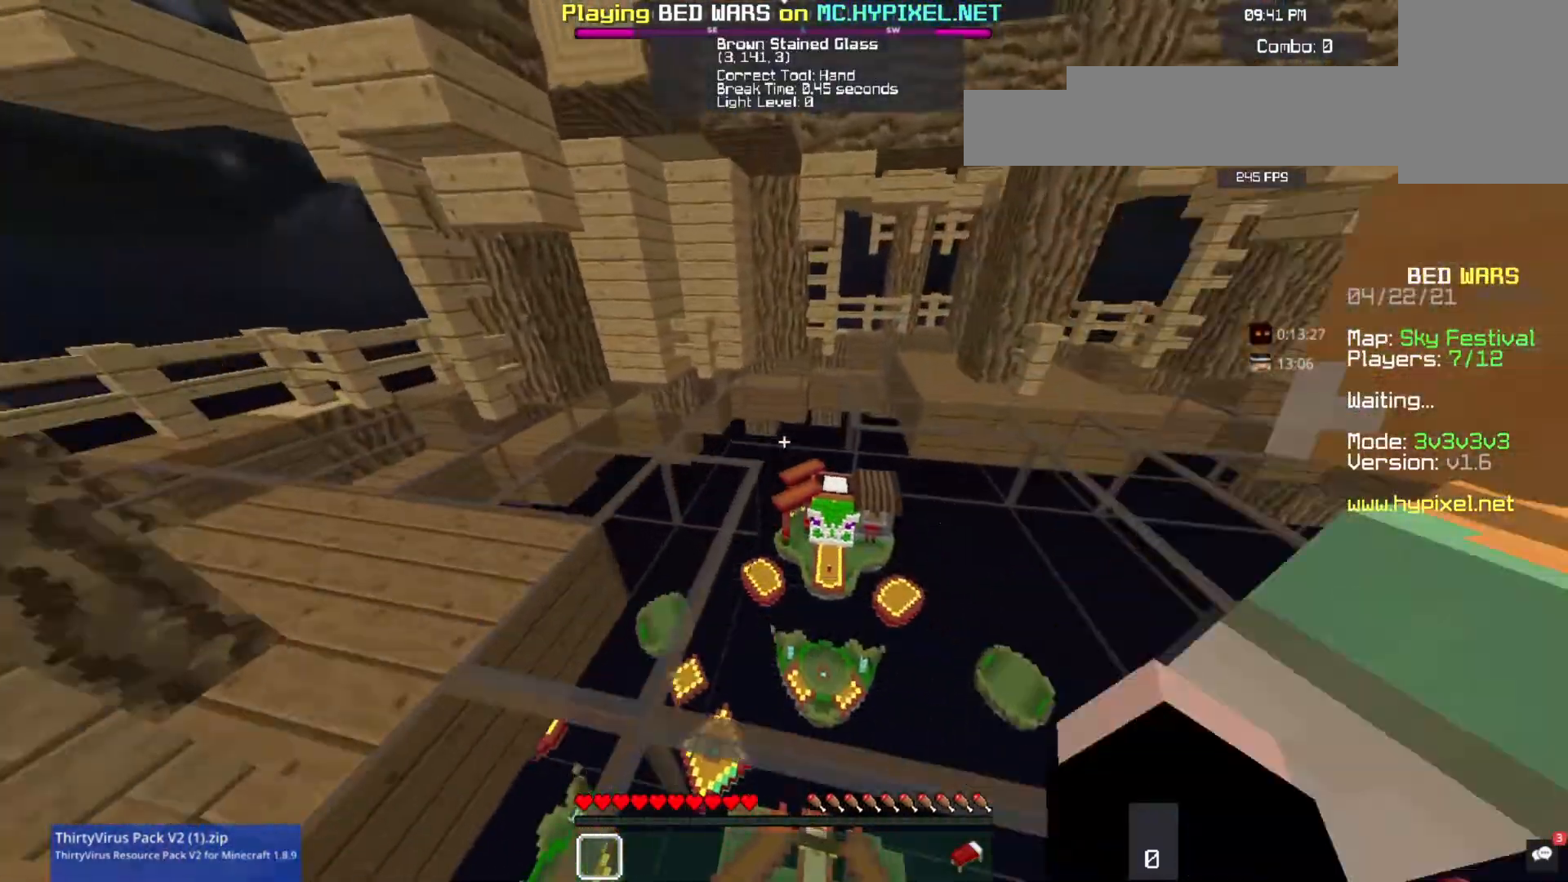
{"keys": ["w"], "mouse": [], "events": [[100, "mouse_left", "up"], [167, "w", "up"], [267, "w", "down"], [400, "w", "up"], [467, "w", "down"]]}
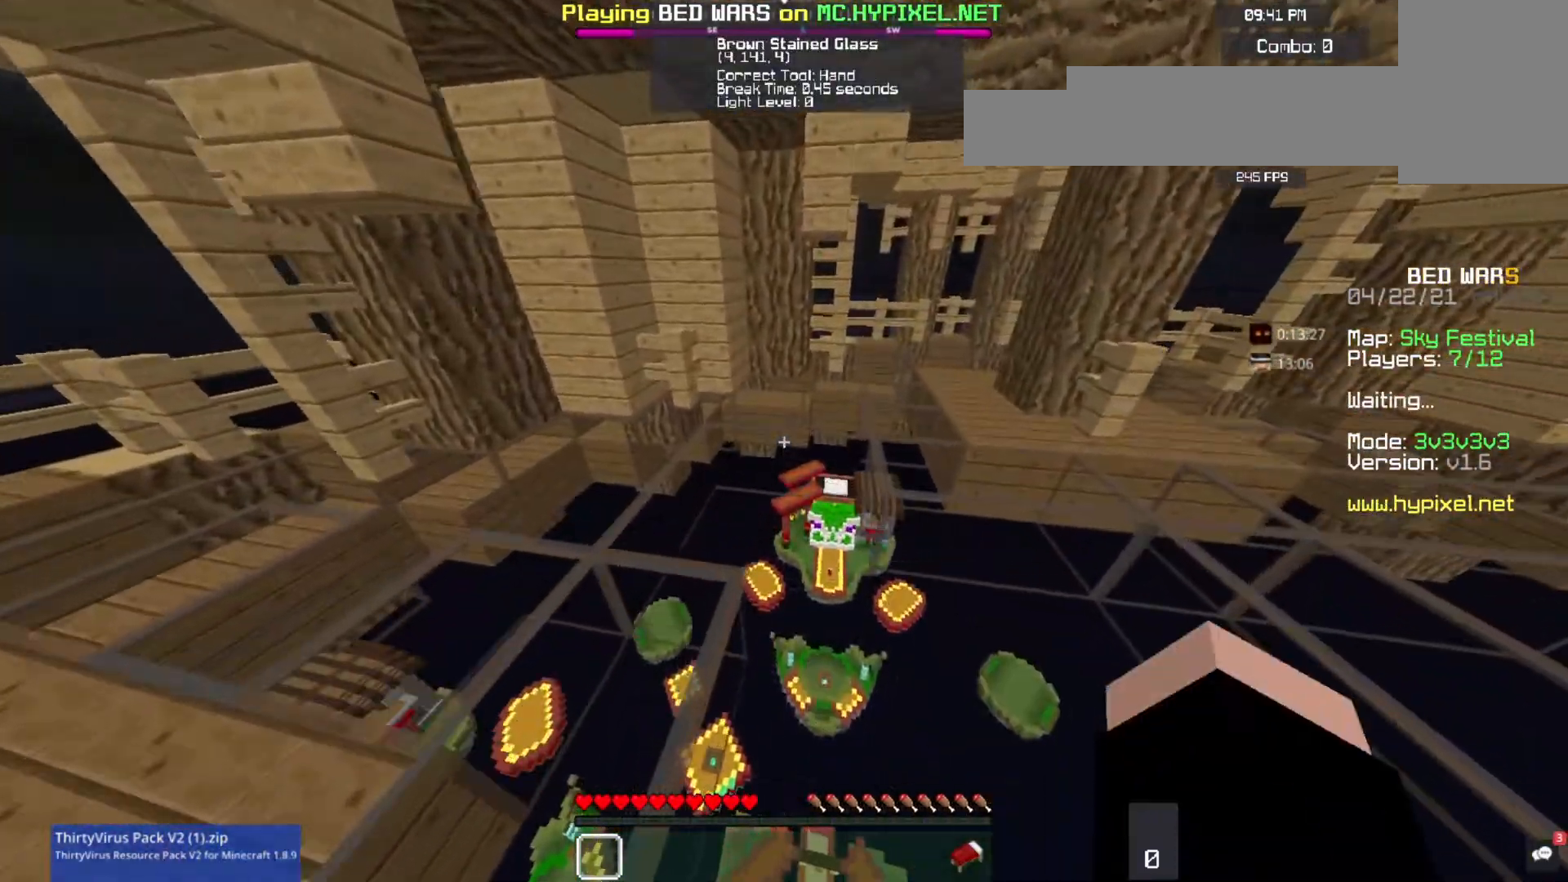
{"keys": ["w"], "mouse": [], "events": [[33, "mouse_left", "down"], [267, "mouse_left", "up"]]}
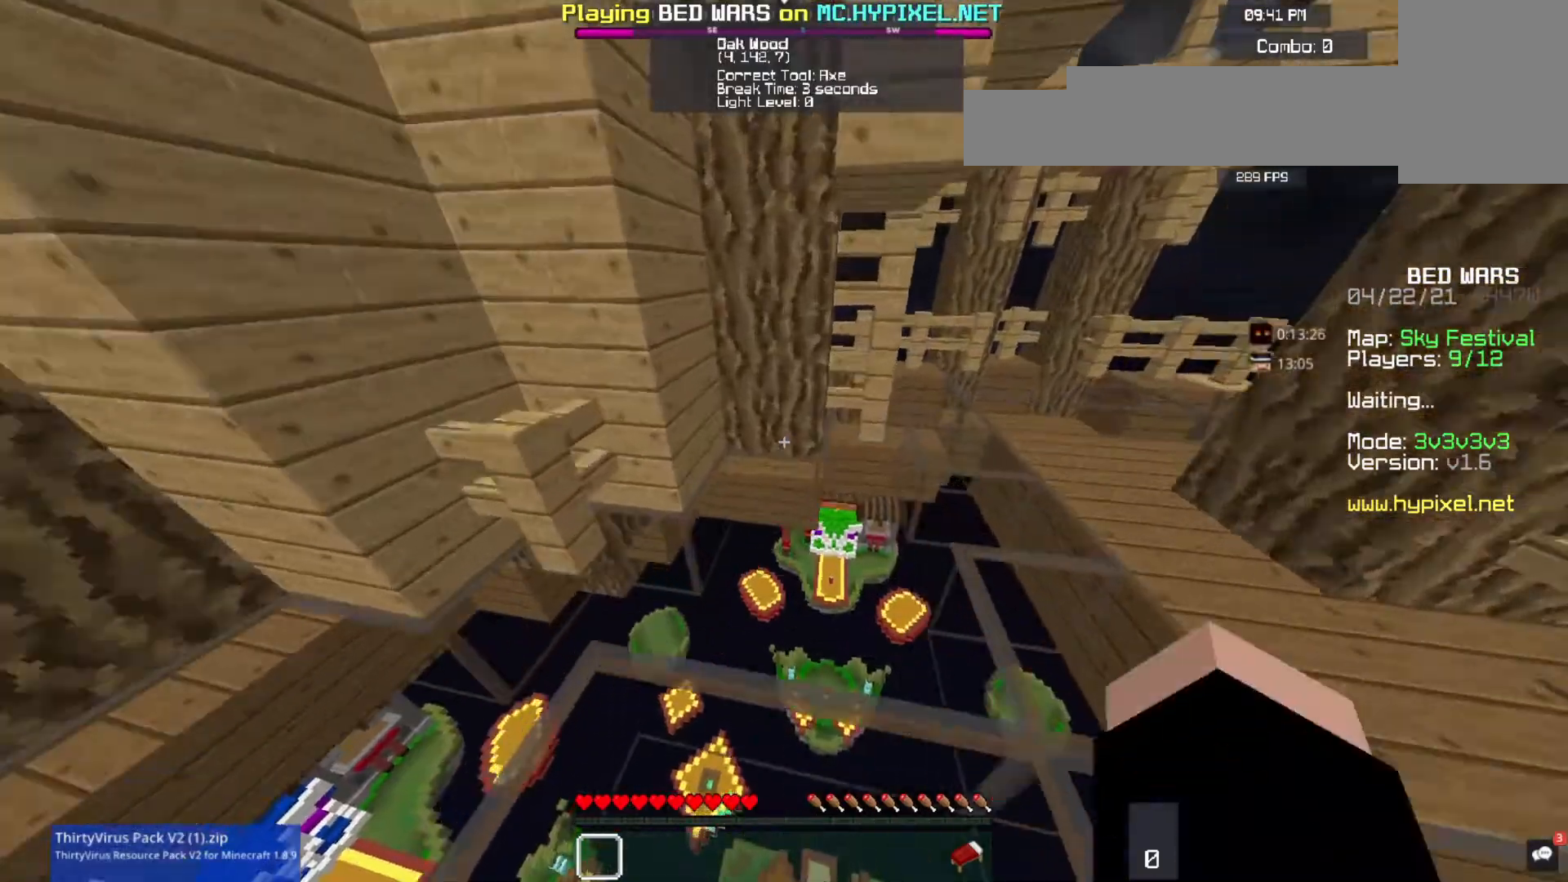
{"keys": ["d", "s"], "mouse": [], "events": [[33, "mouse_left", "down"], [67, "d", "down"], [133, "w", "up"], [433, "mouse_left", "up"], [500, "s", "down"]]}
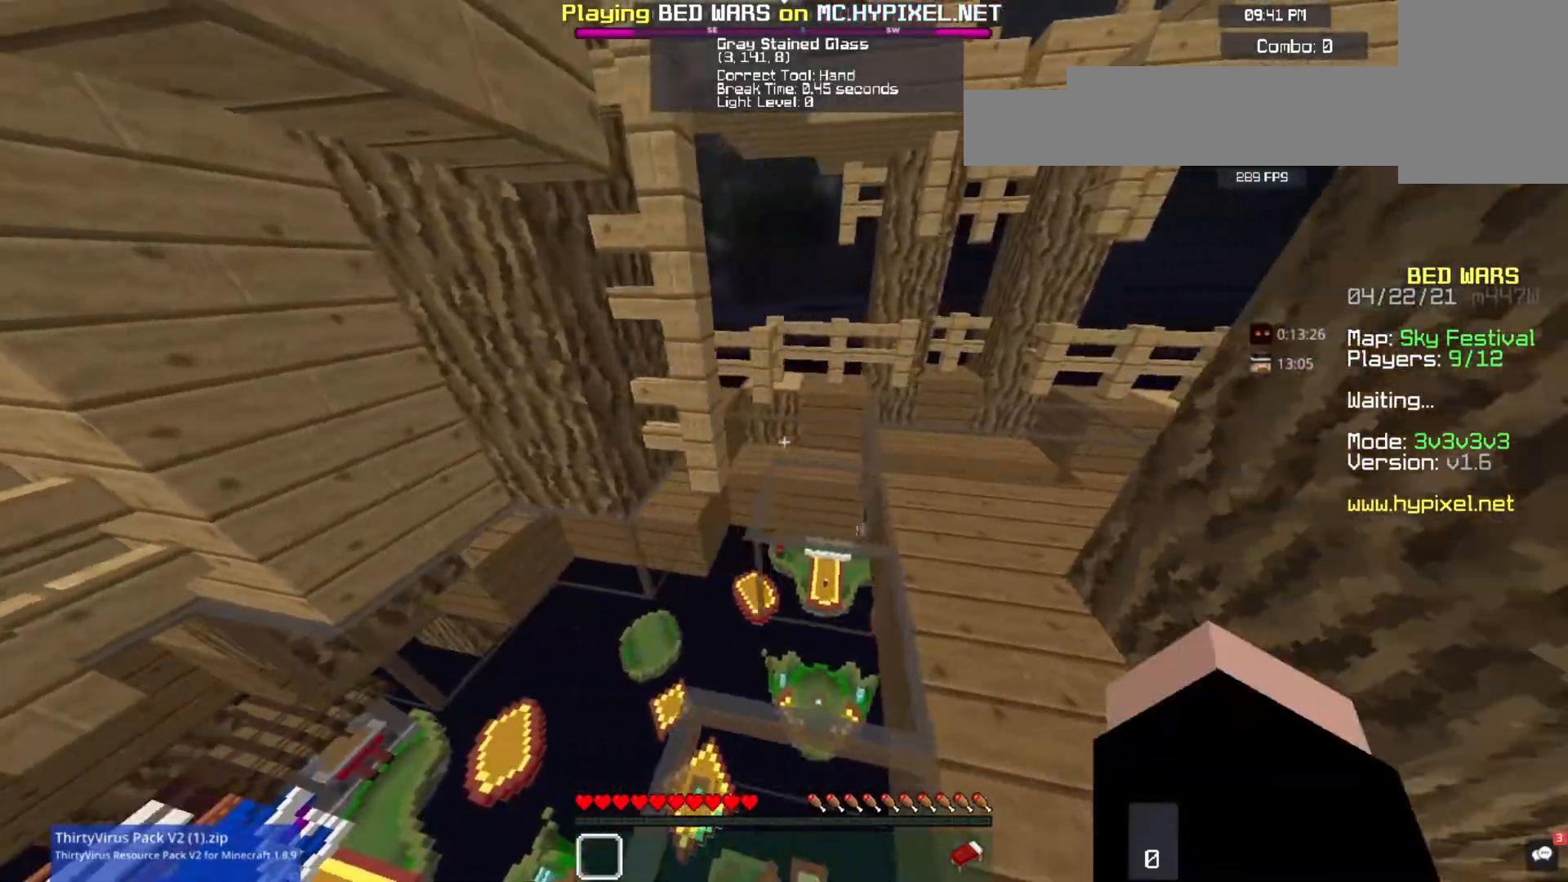
{"keys": ["d"], "mouse": [], "events": [[100, "mouse_left", "down"], [400, "mouse_left", "up"], [400, "s", "up"]]}
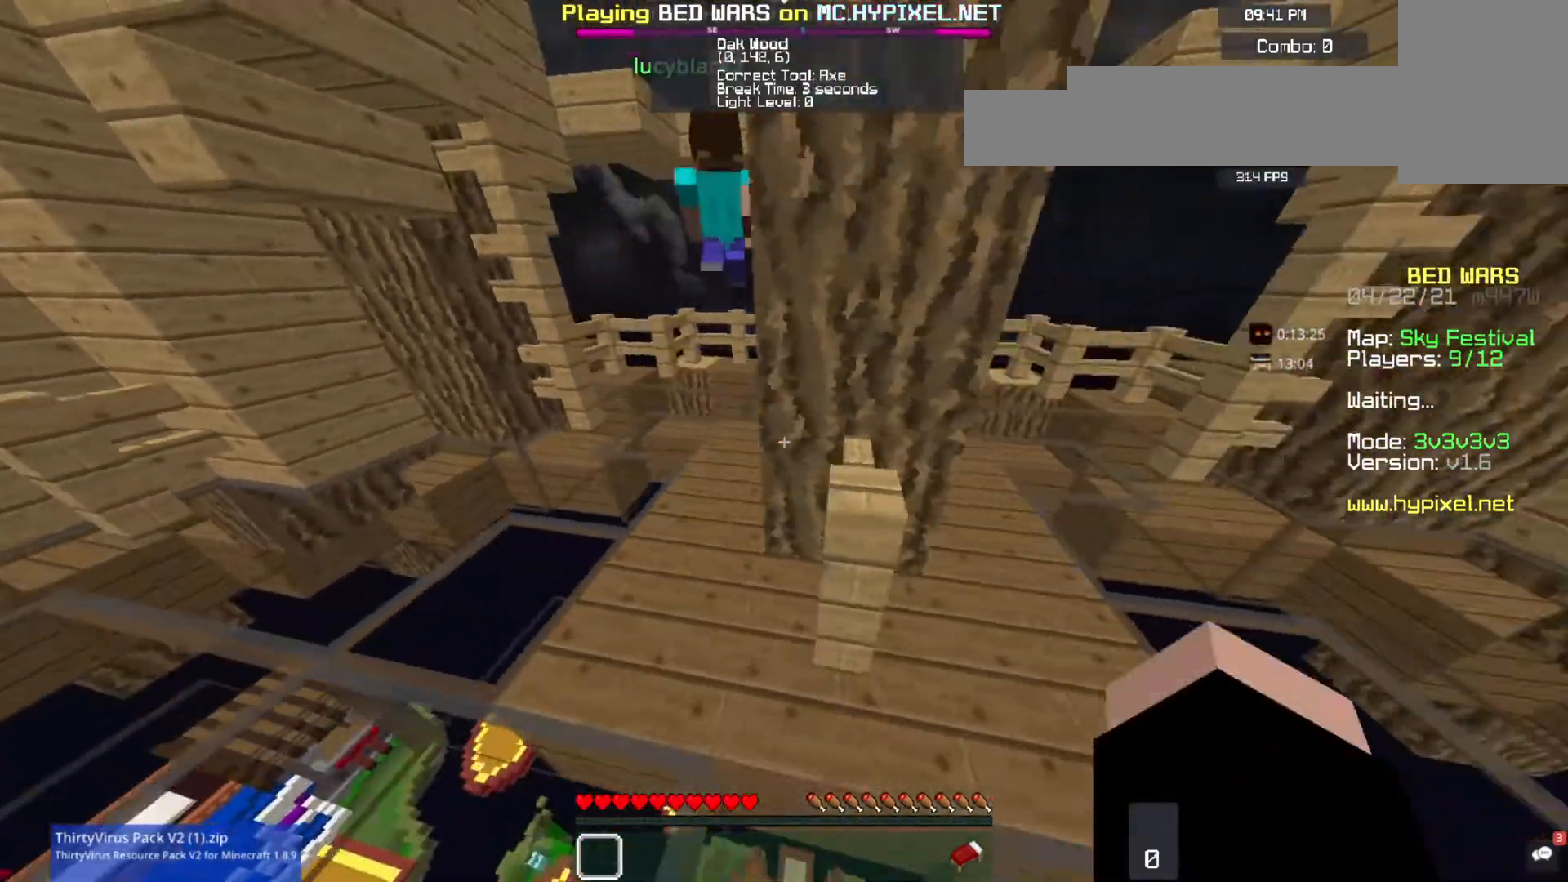
{"keys": ["d"], "mouse": [], "events": [[67, "mouse_left", "down"], [400, "mouse_left", "up"]]}
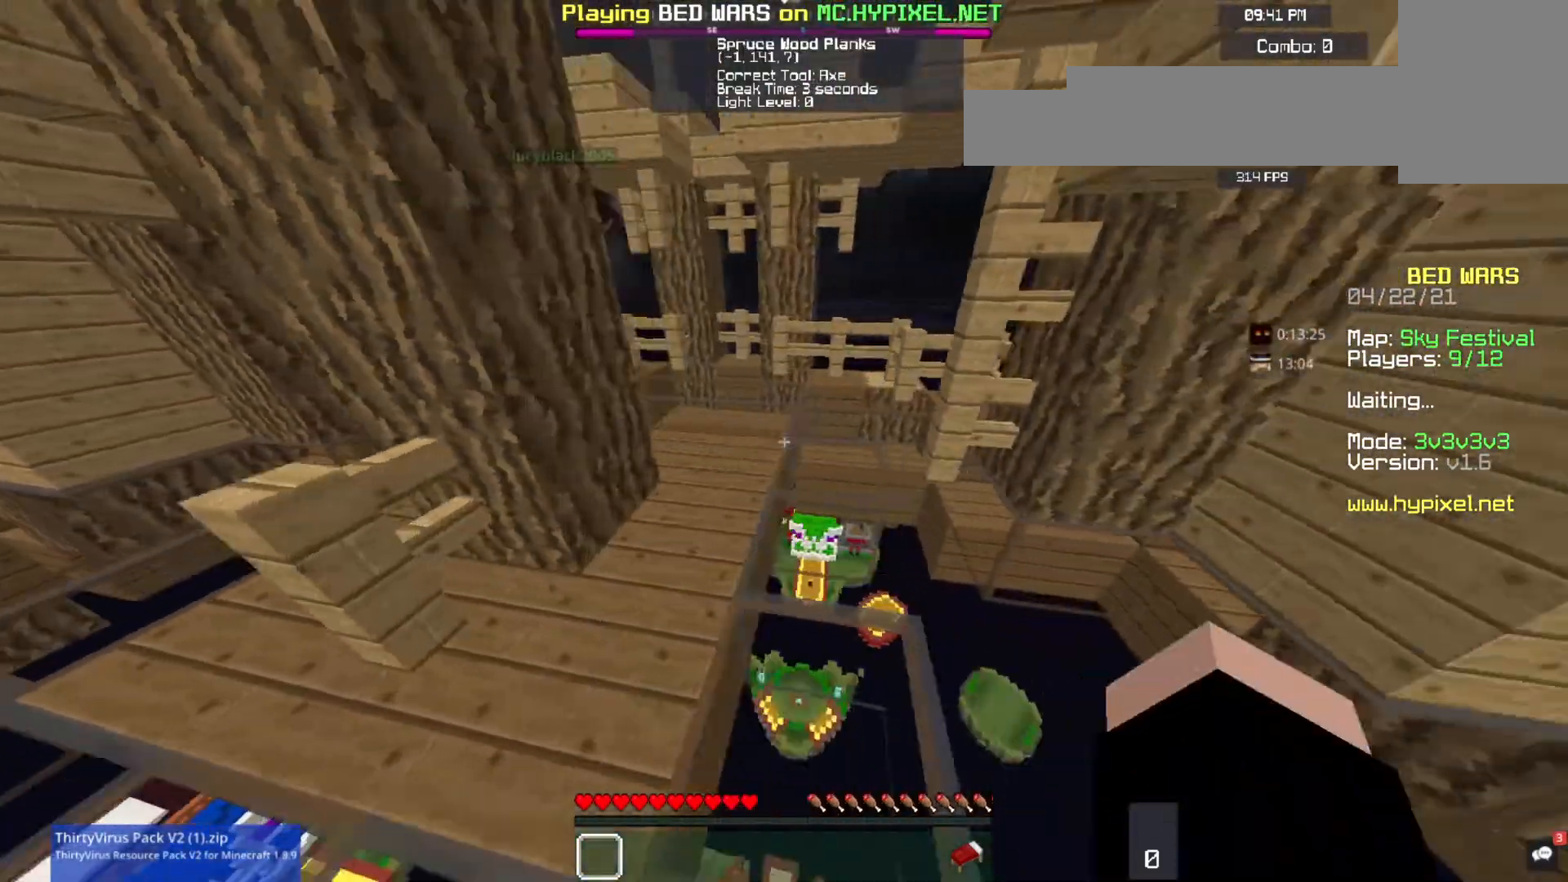
{"keys": [], "mouse": [], "events": [[167, "d", "up"], [333, "w", "down"], [367, "mouse_right", "down"], [433, "w", "up"], [467, "mouse_right", "up"]]}
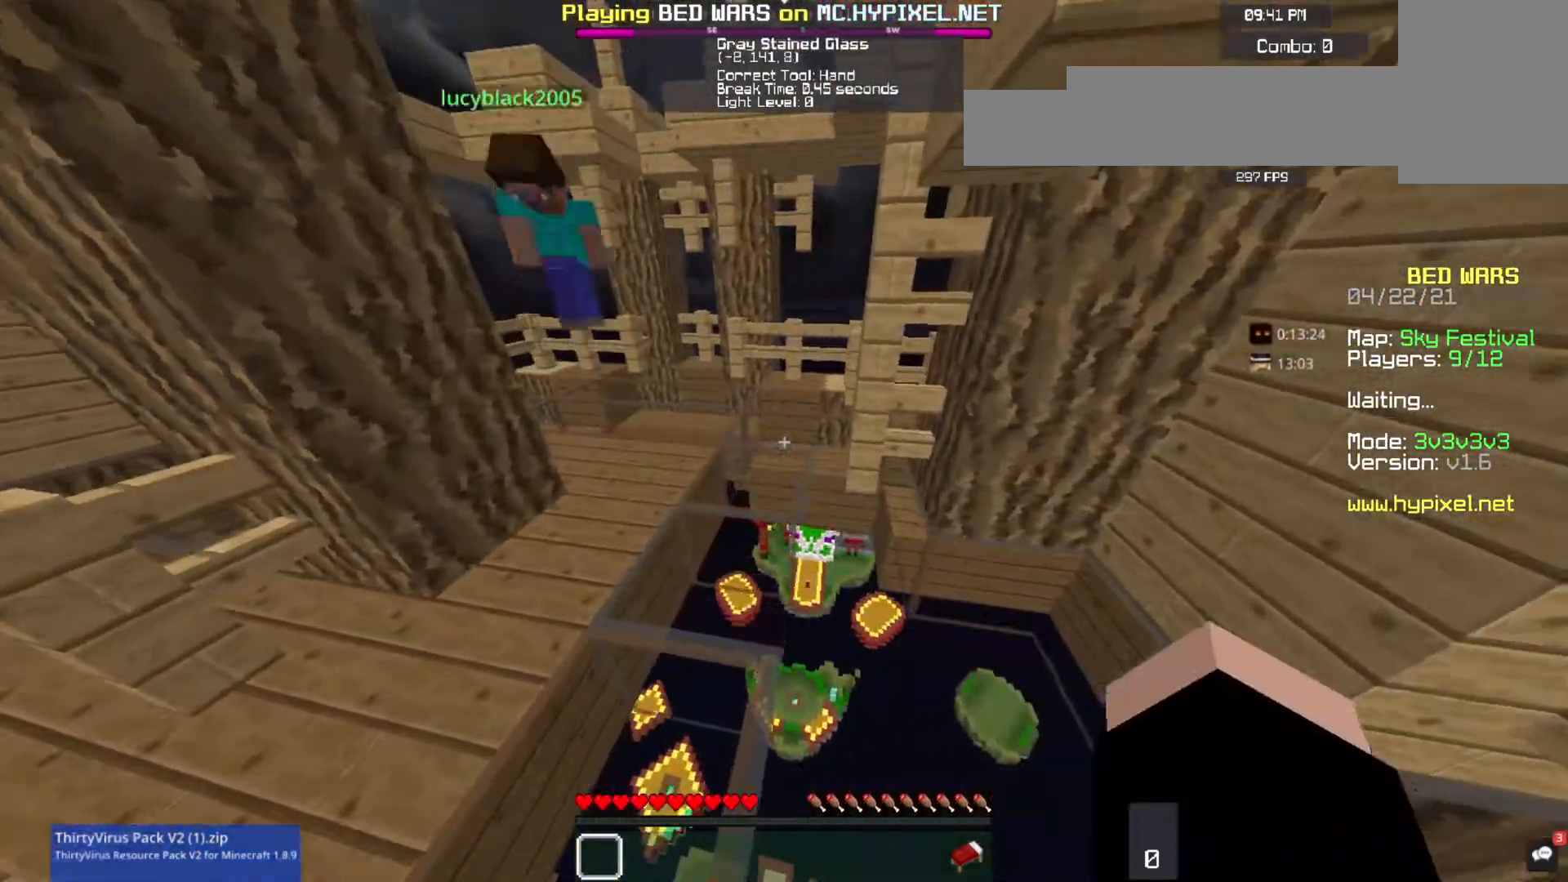
{"keys": [], "mouse": ["right"], "events": [[33, "mouse_left", "down"], [33, "mouse_right", "down"], [133, "mouse_left", "up"], [300, "mouse_left", "down"], [500, "mouse_left", "up"]]}
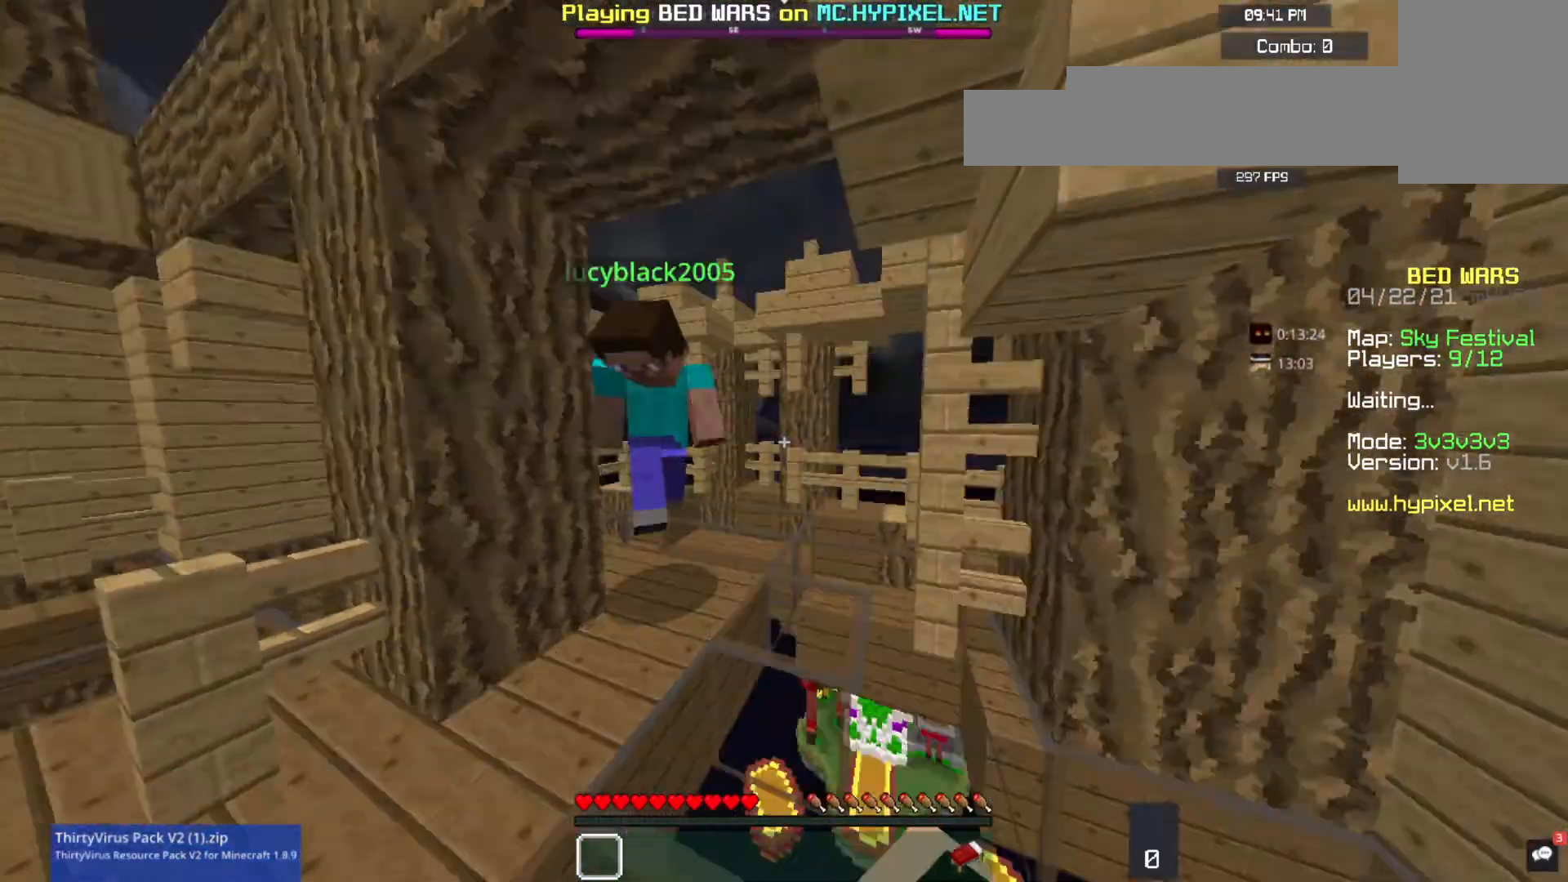
{"keys": ["w"], "mouse": [], "events": [[67, "mouse_right", "up"], [133, "mouse_right", "down"], [267, "mouse_right", "up"], [333, "w", "down"]]}
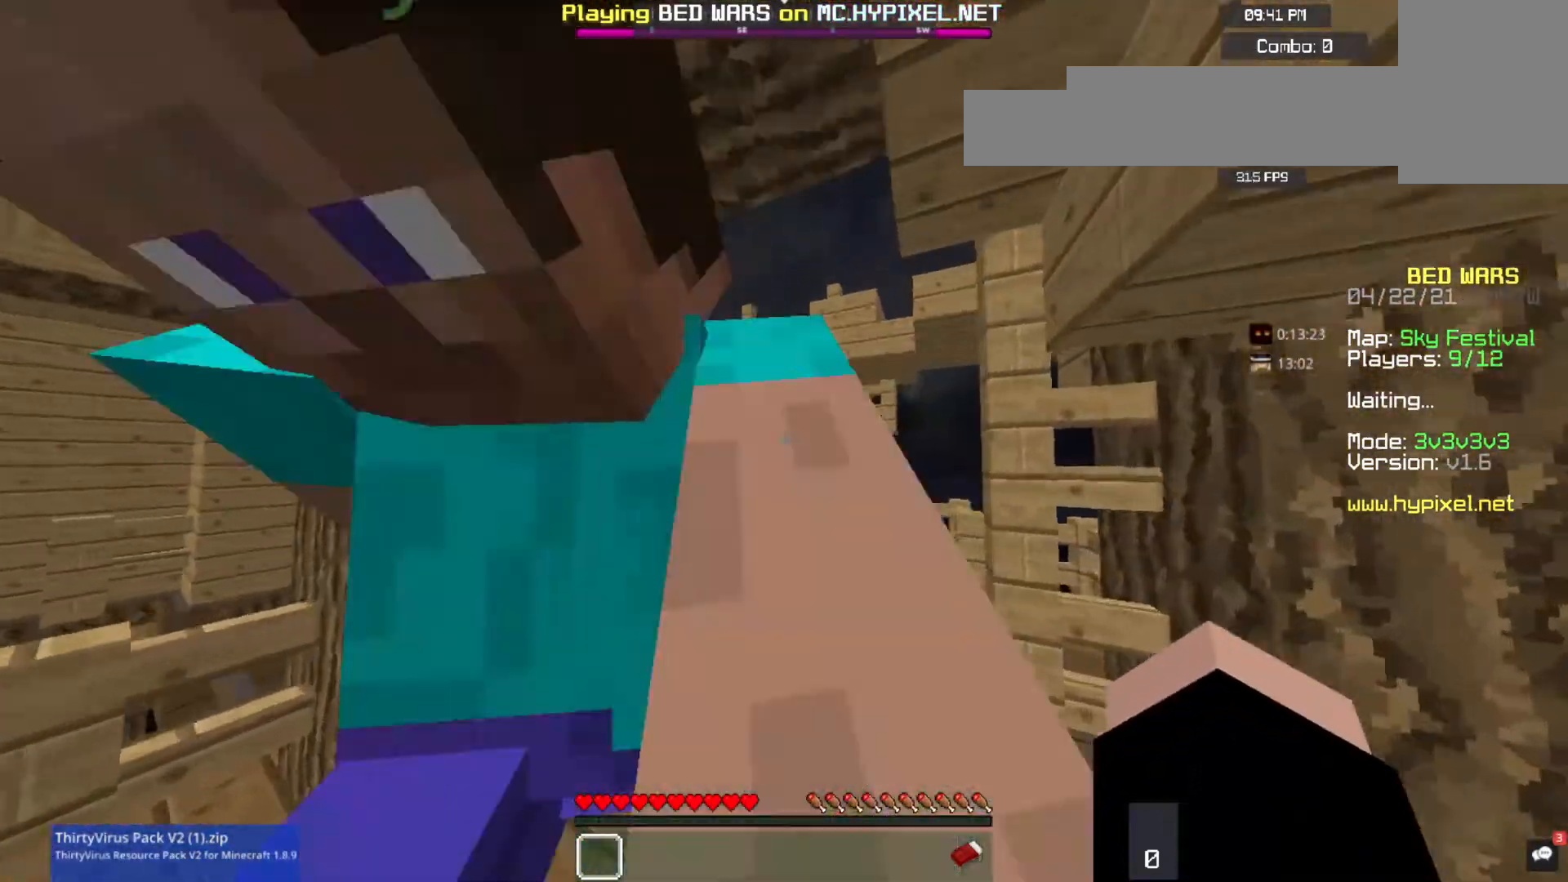
{"keys": ["w"], "mouse": [], "events": []}
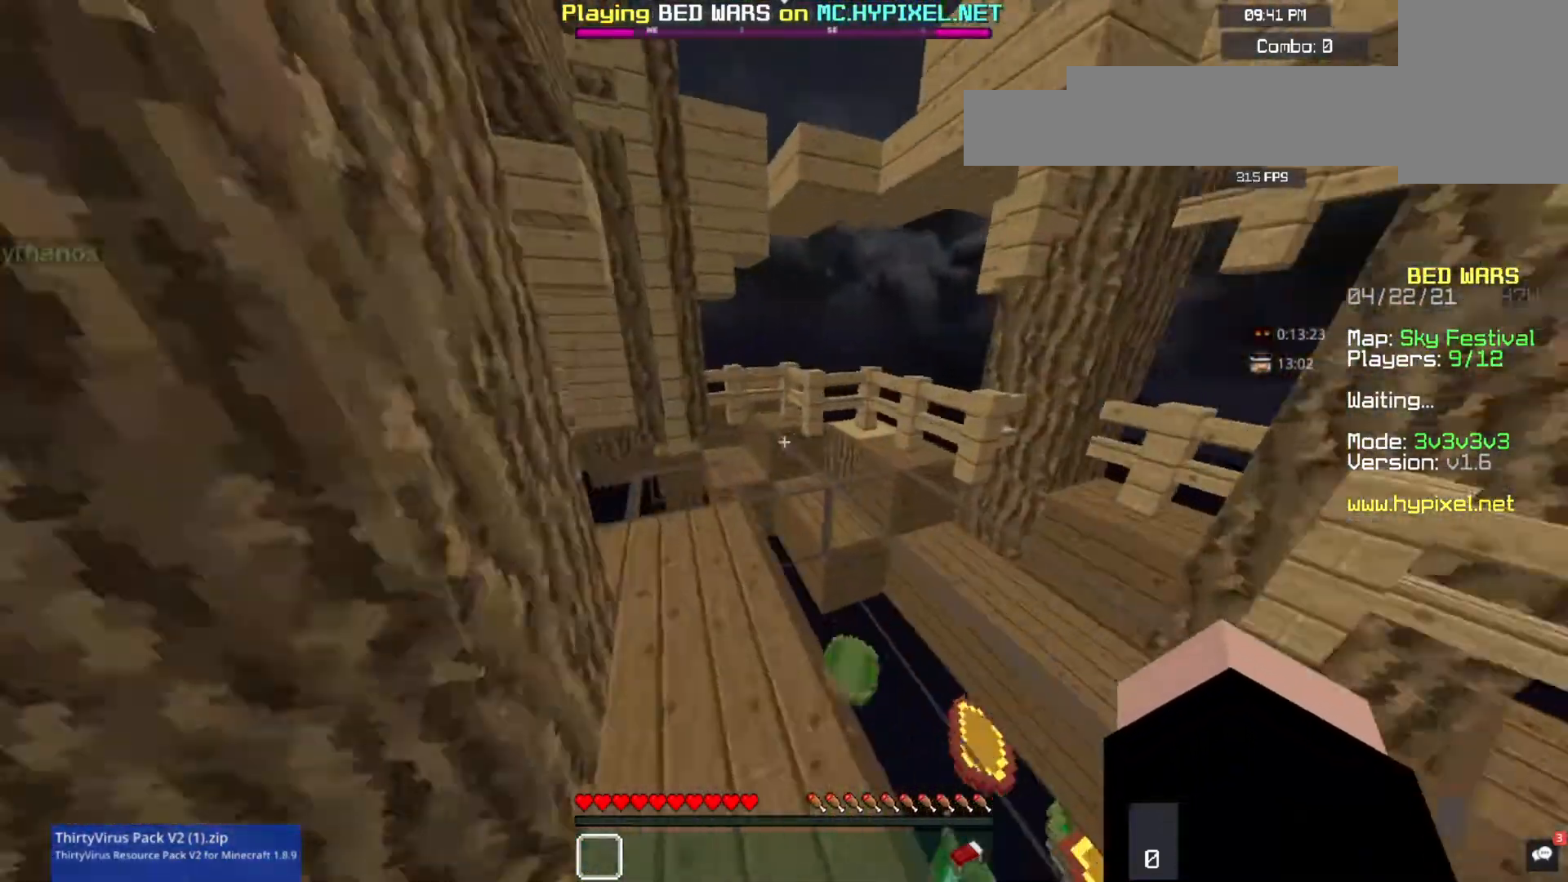
{"keys": ["w"], "mouse": [], "events": []}
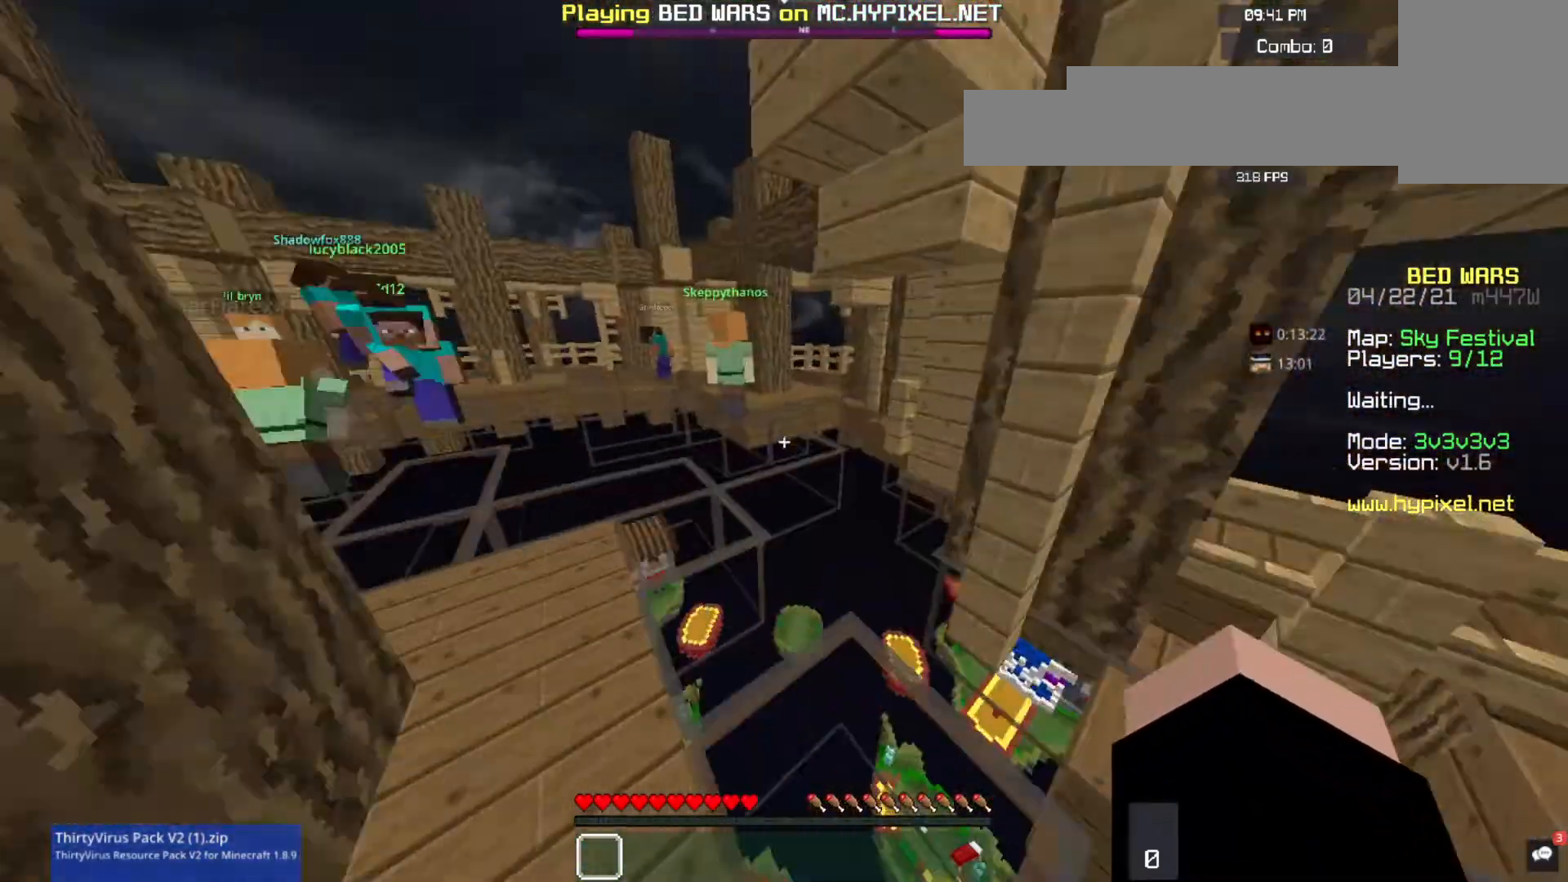
{"keys": [], "mouse": [], "events": [[400, "w", "up"]]}
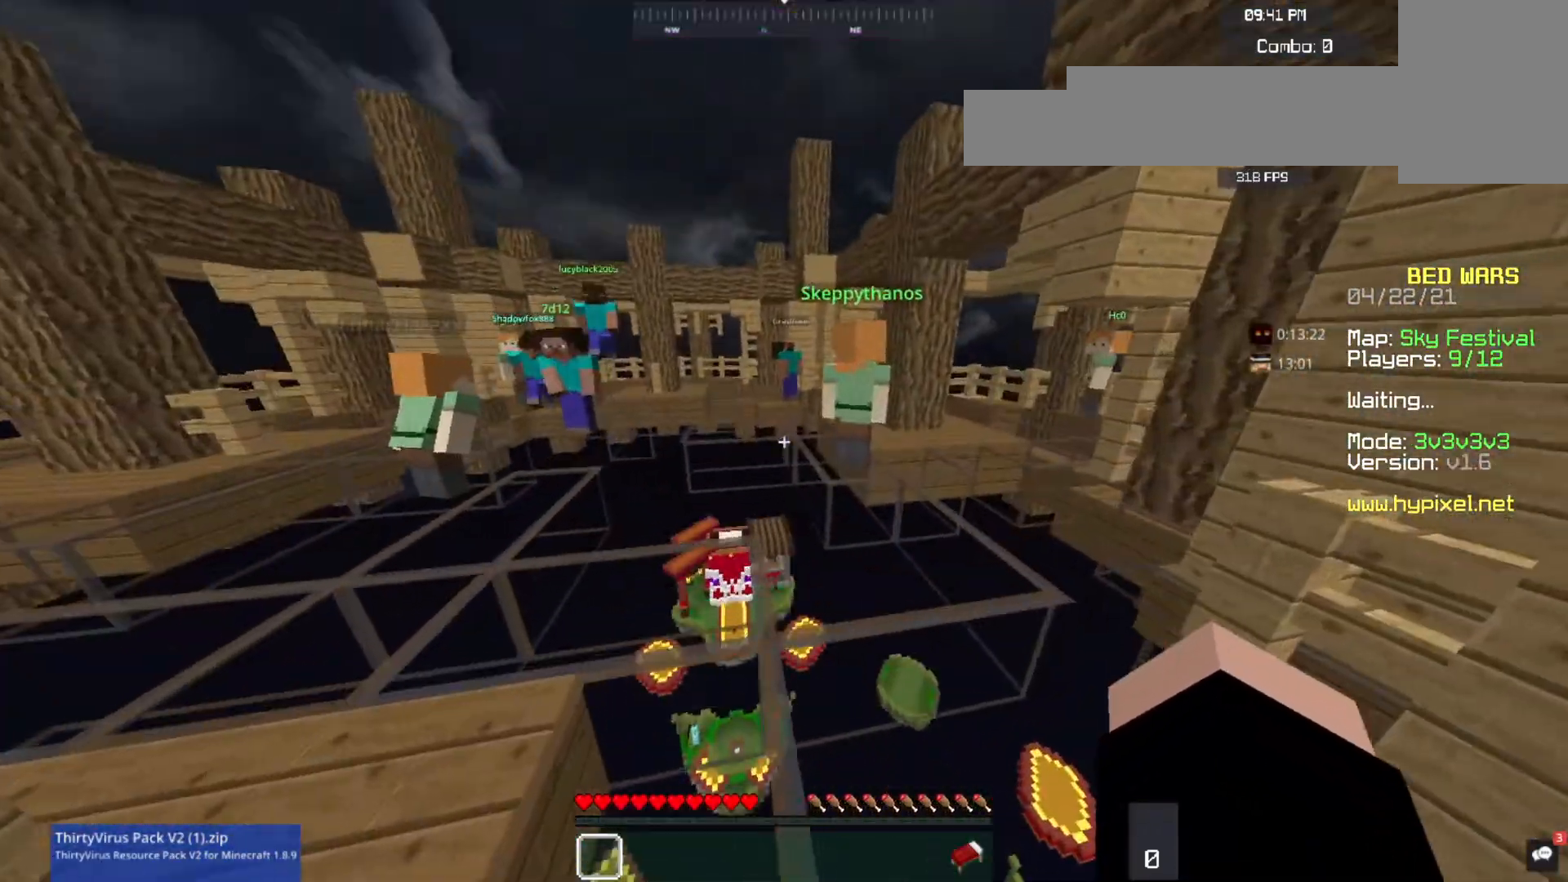
{"keys": ["w"], "mouse": [], "events": [[33, "w", "down"]]}
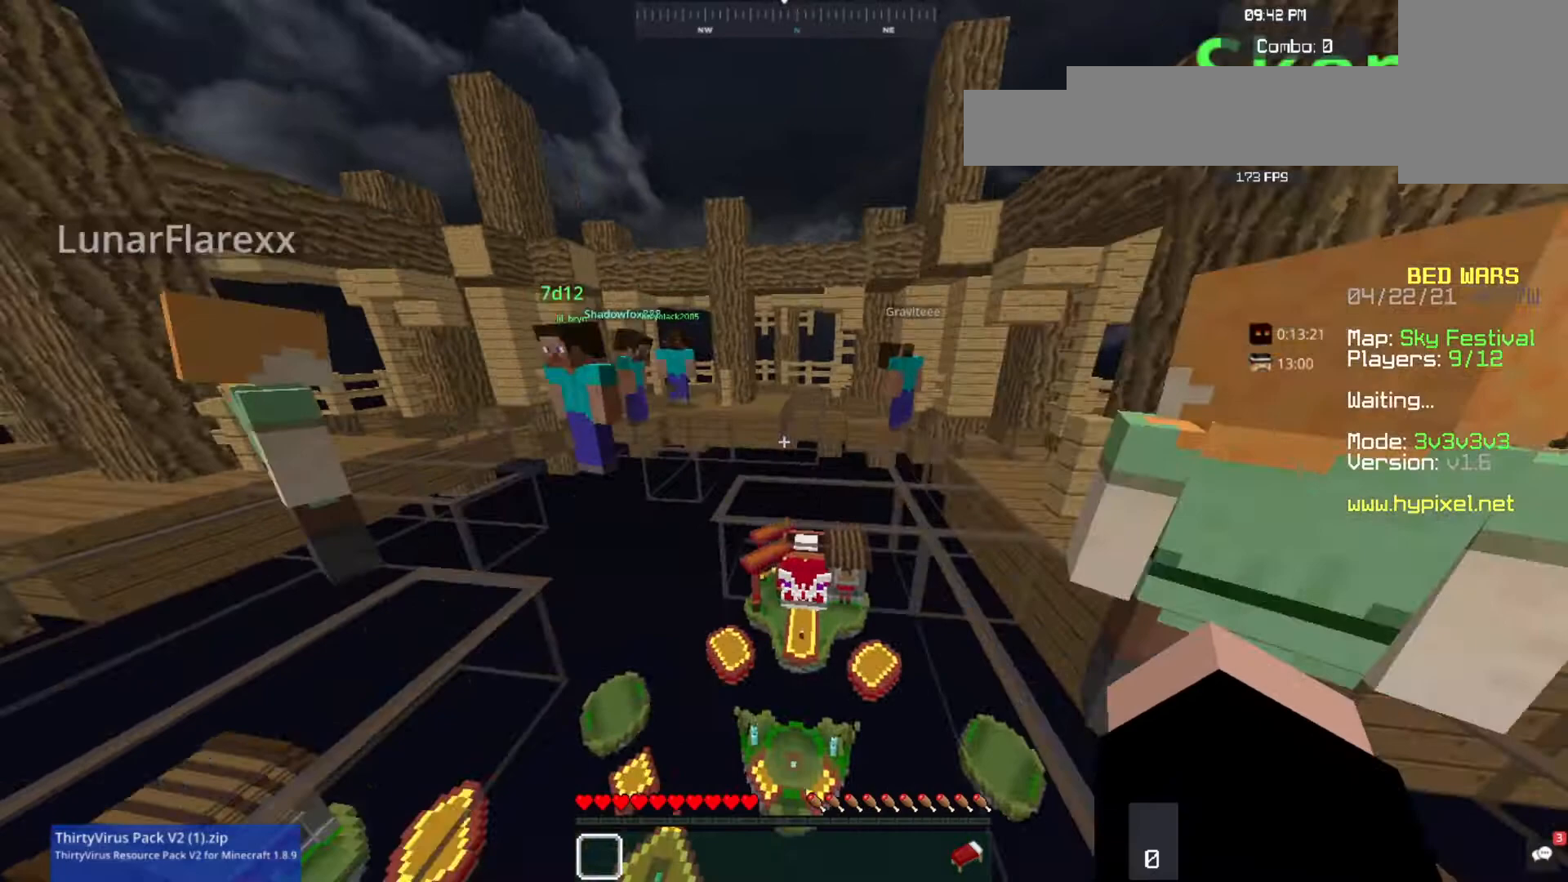
{"keys": ["w"], "mouse": [], "events": []}
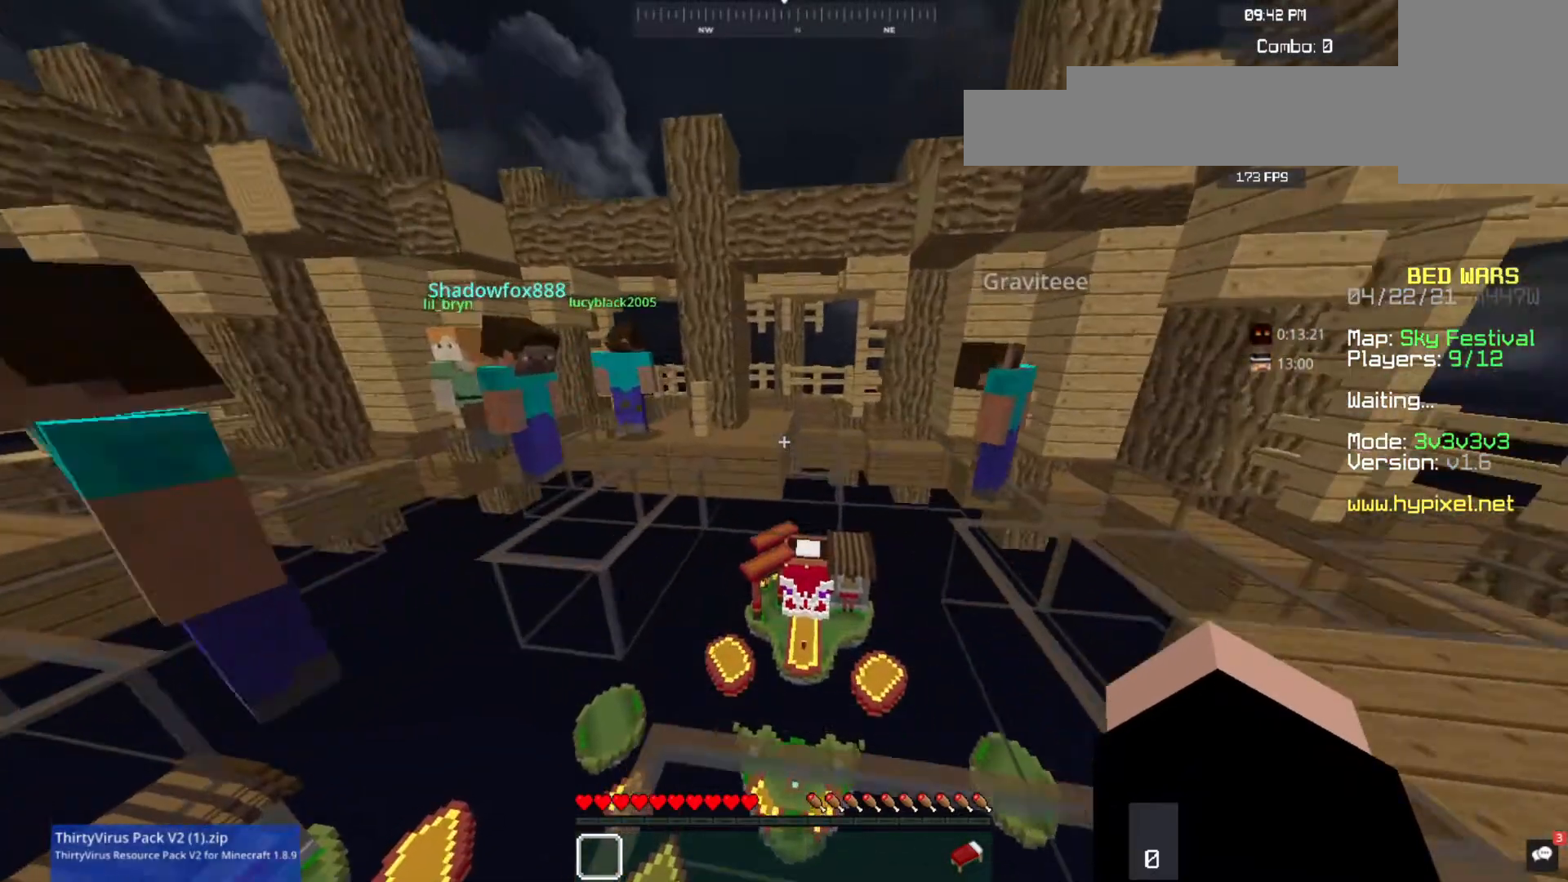
{"keys": ["w"], "mouse": [], "events": []}
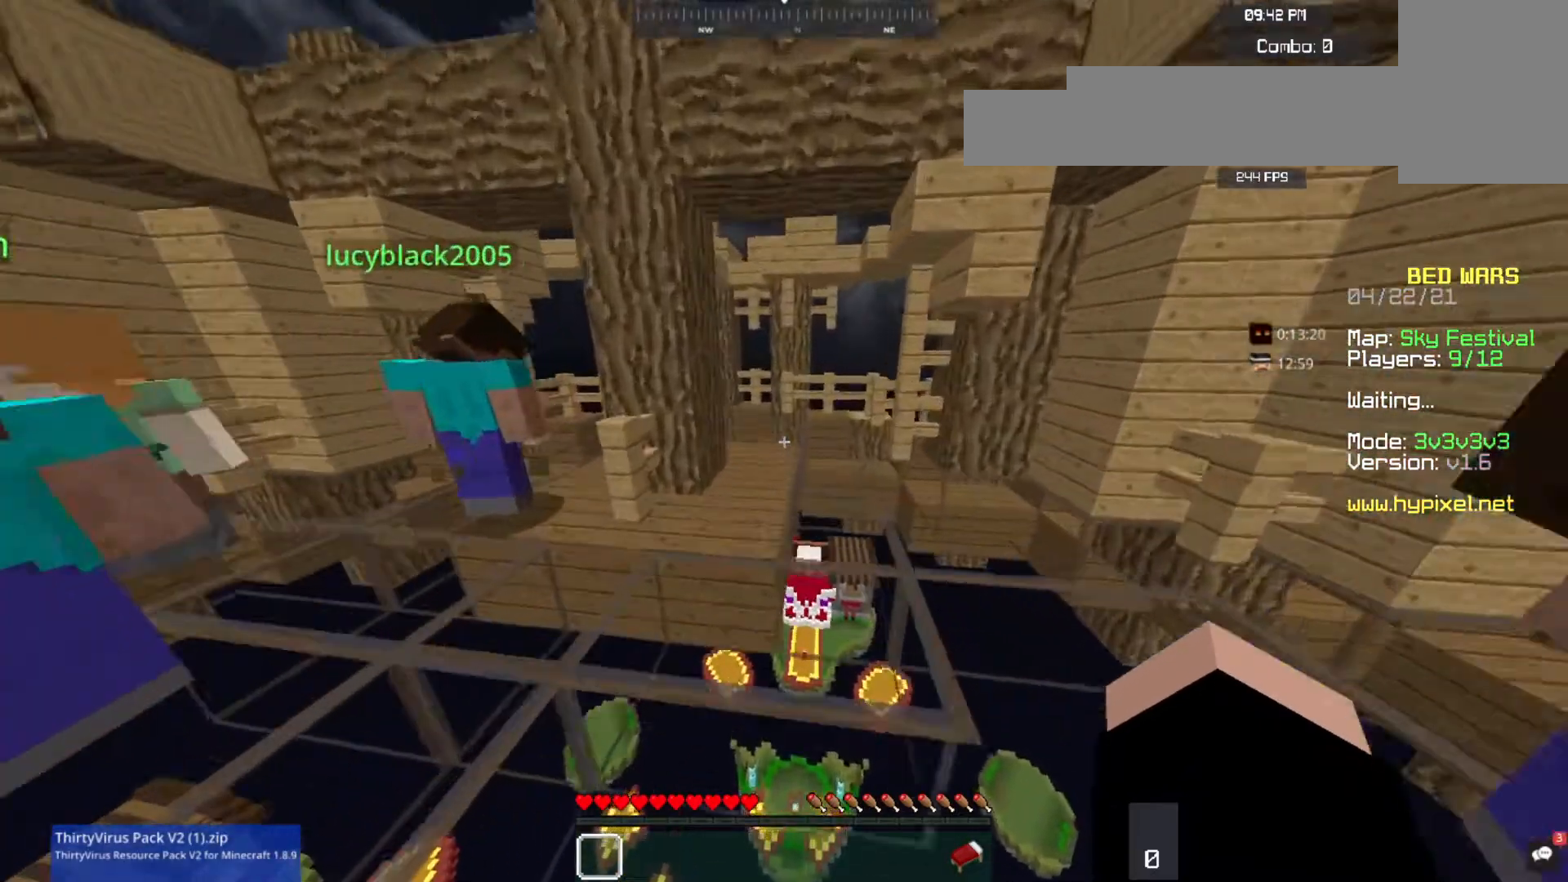
{"keys": ["w"], "mouse": [], "events": []}
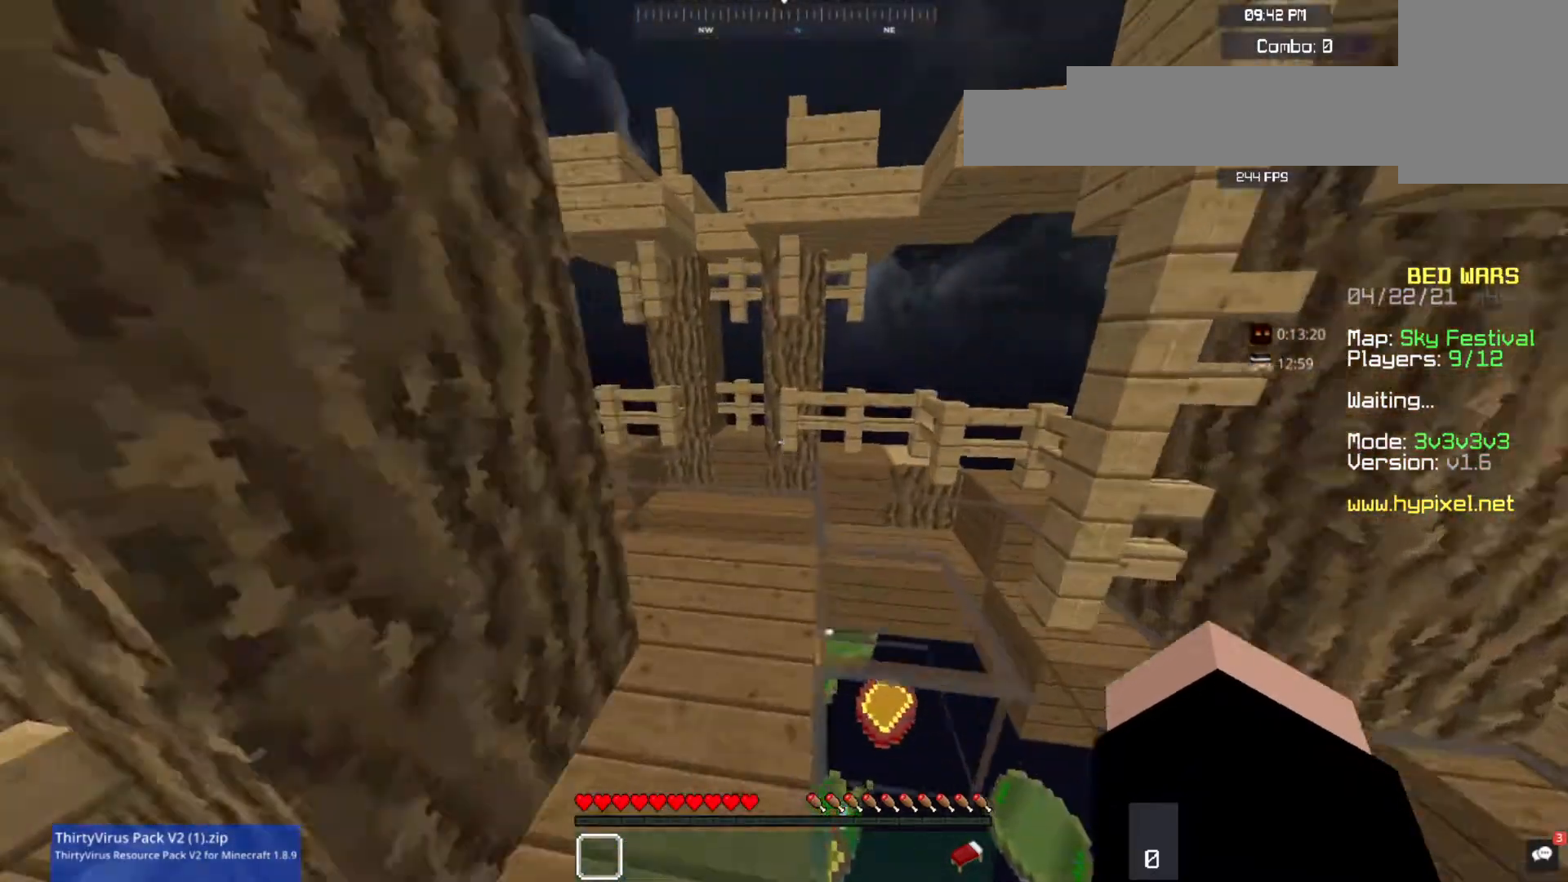
{"keys": ["w"], "mouse": ["left"], "events": [[133, "mouse_right", "down"], [200, "mouse_left", "down"], [300, "mouse_left", "up"], [433, "mouse_left", "down"], [433, "mouse_right", "up"]]}
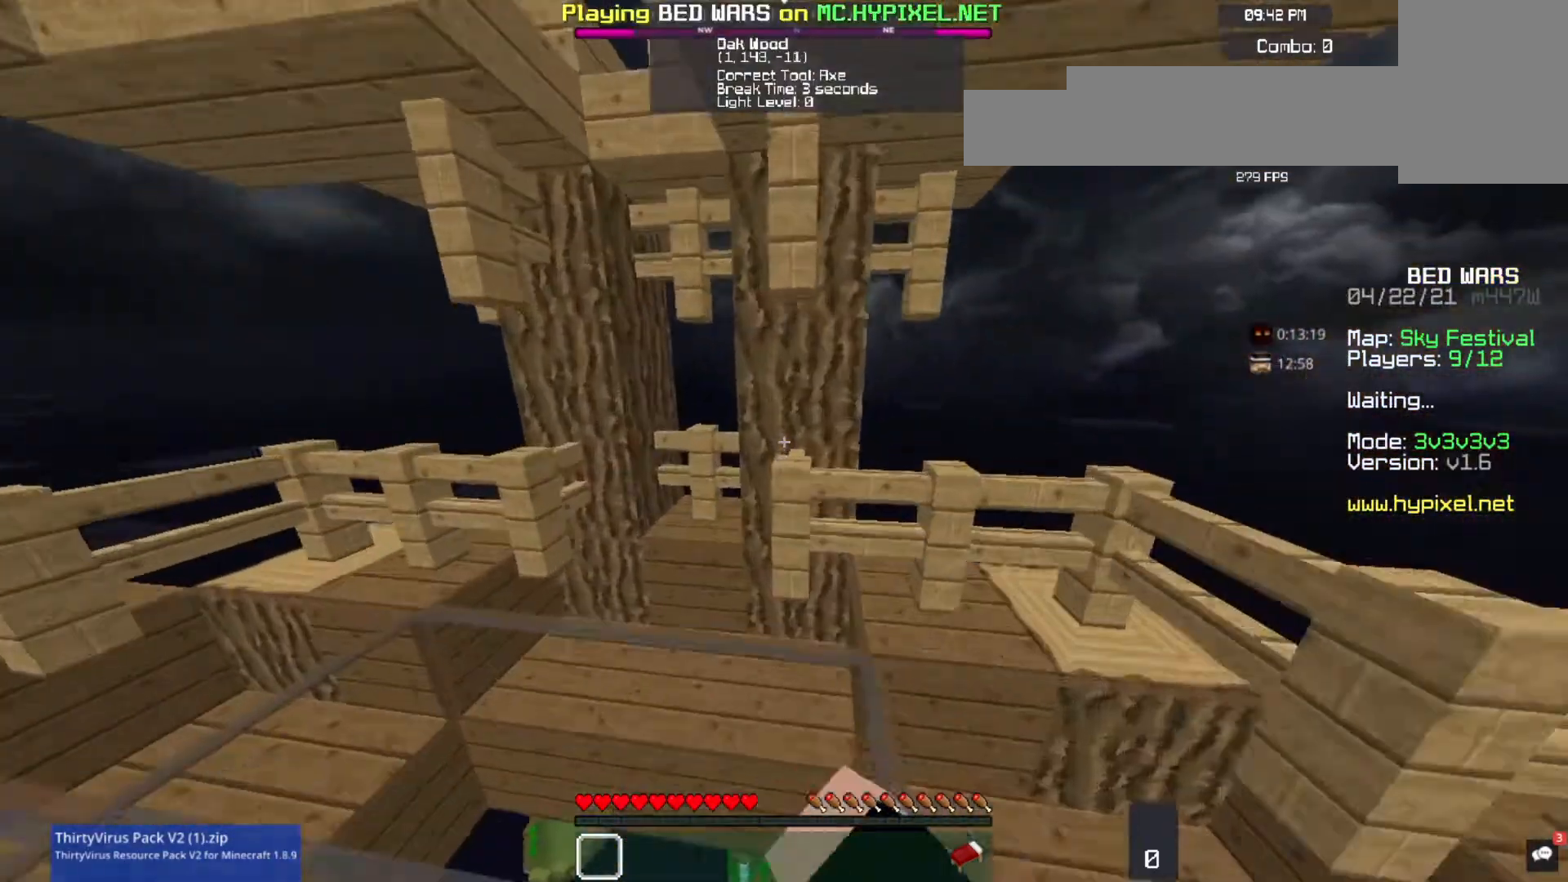
{"keys": [], "mouse": [], "events": [[200, "mouse_left", "up"], [200, "w", "up"]]}